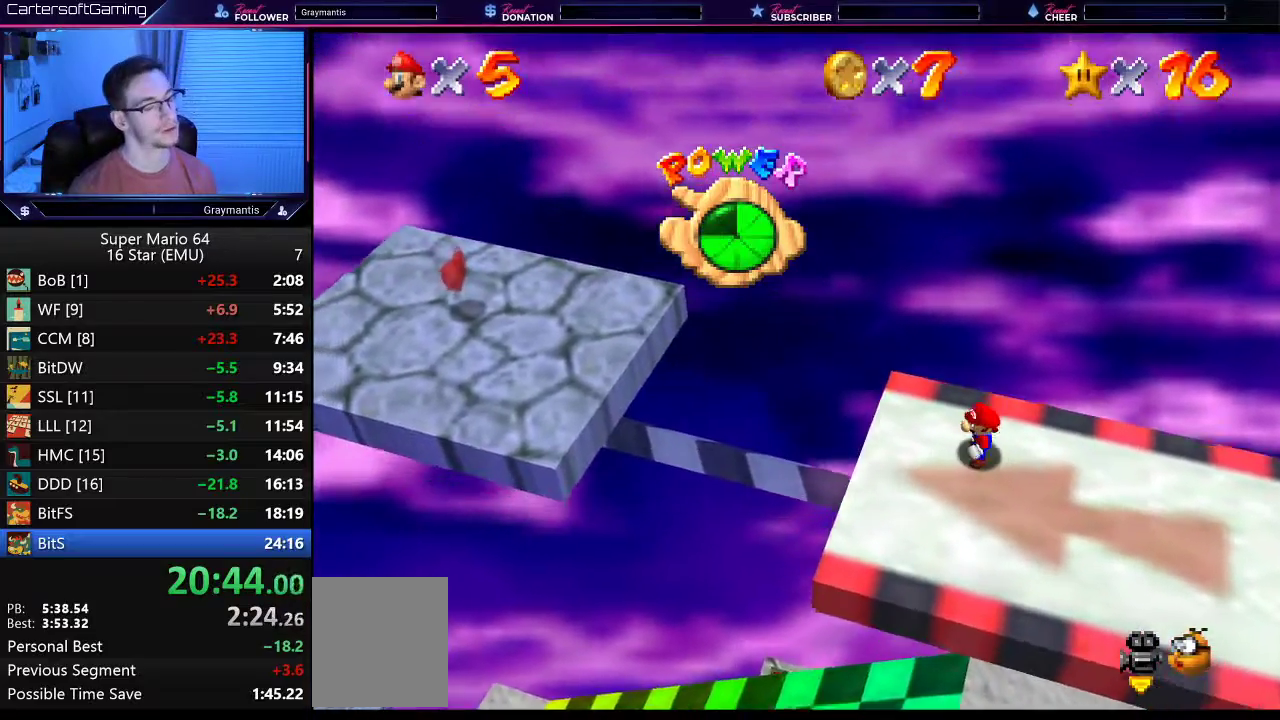
Gameplay with a controller (Nintendo layout); each line is a JSON object with the inputs held at the frame after it. "events" lists button and stick changes between this image and that frame as [ms after this image, input, new state], when the widget could be followed in between. Not read: L3 R3.
{"buttons": [], "left_stick": "center", "events": []}
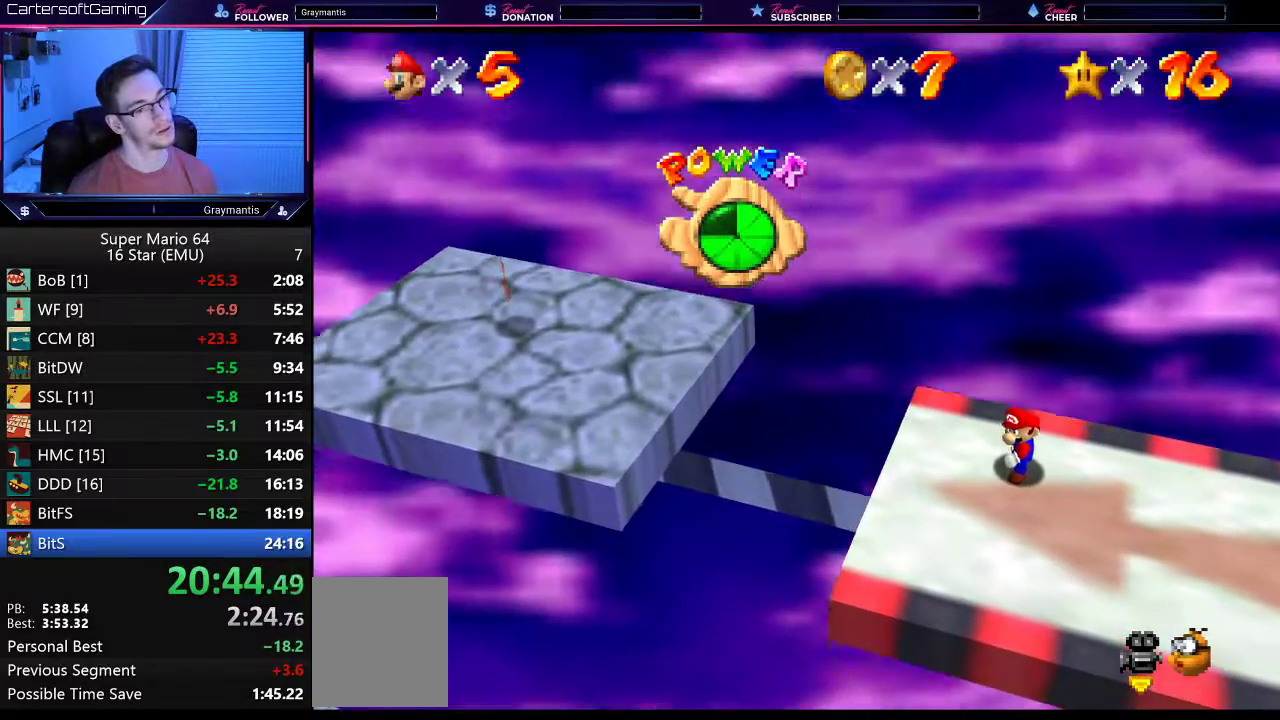
{"buttons": [], "left_stick": "center", "events": []}
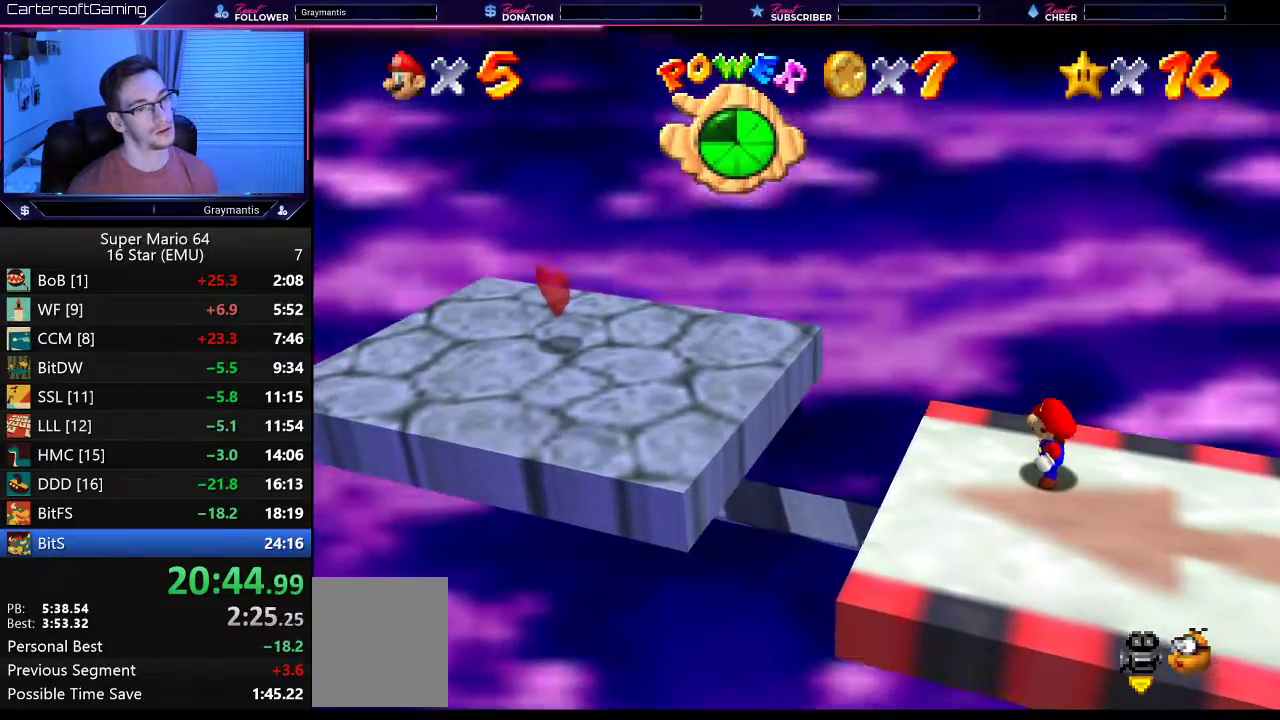
{"buttons": [], "left_stick": "center", "events": []}
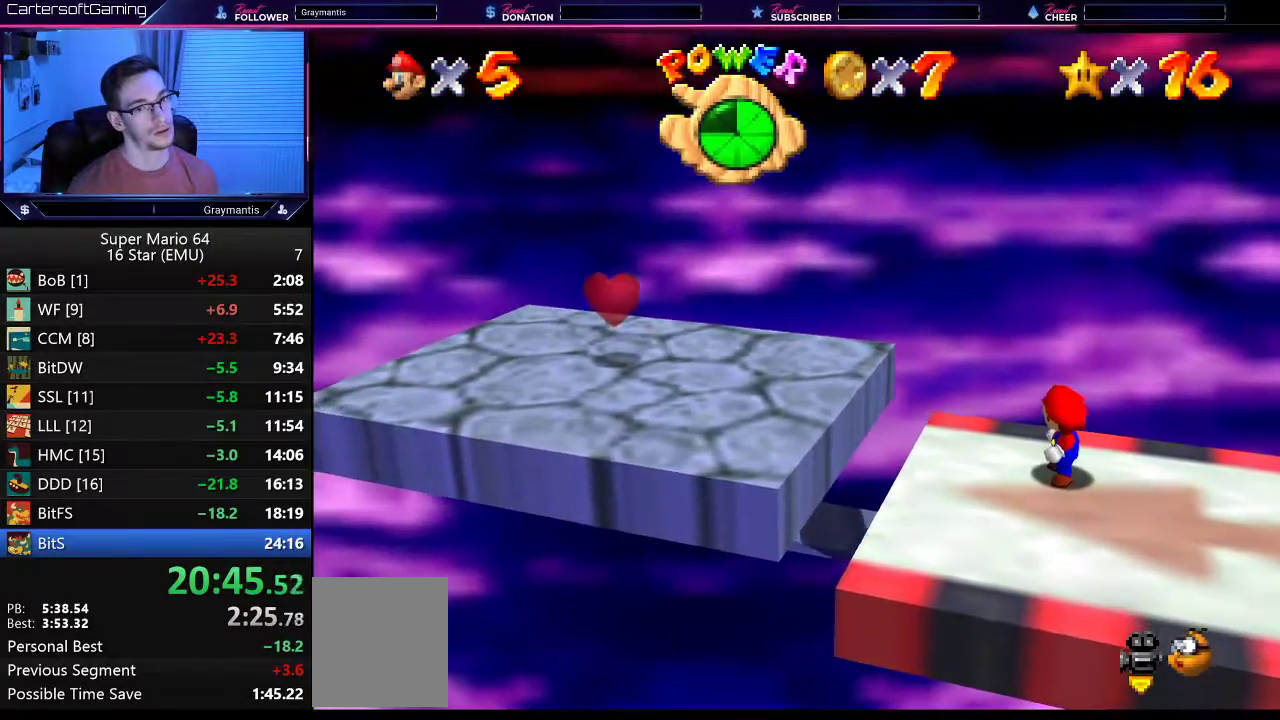
{"buttons": ["A"], "left_stick": "left", "events": [[400, "left_stick", "left"], [500, "A", "down"]]}
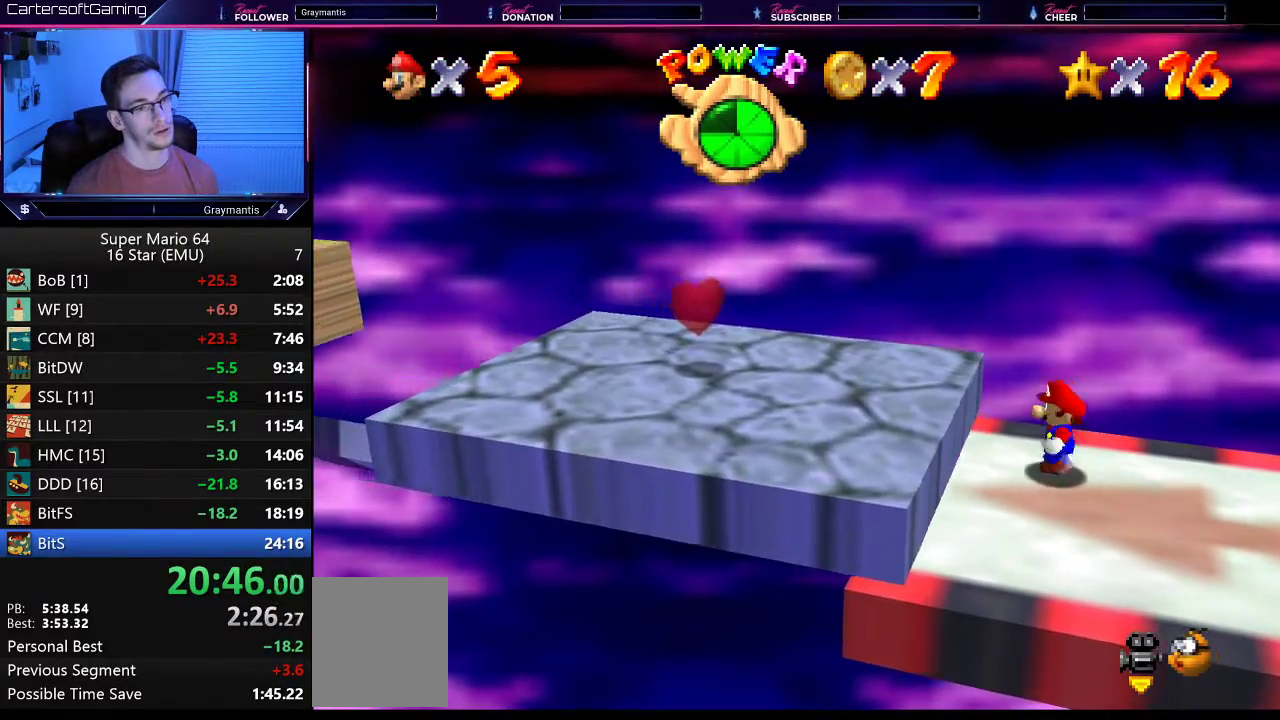
{"buttons": [], "left_stick": "center", "events": [[201, "A", "up"], [501, "left_stick", "center"]]}
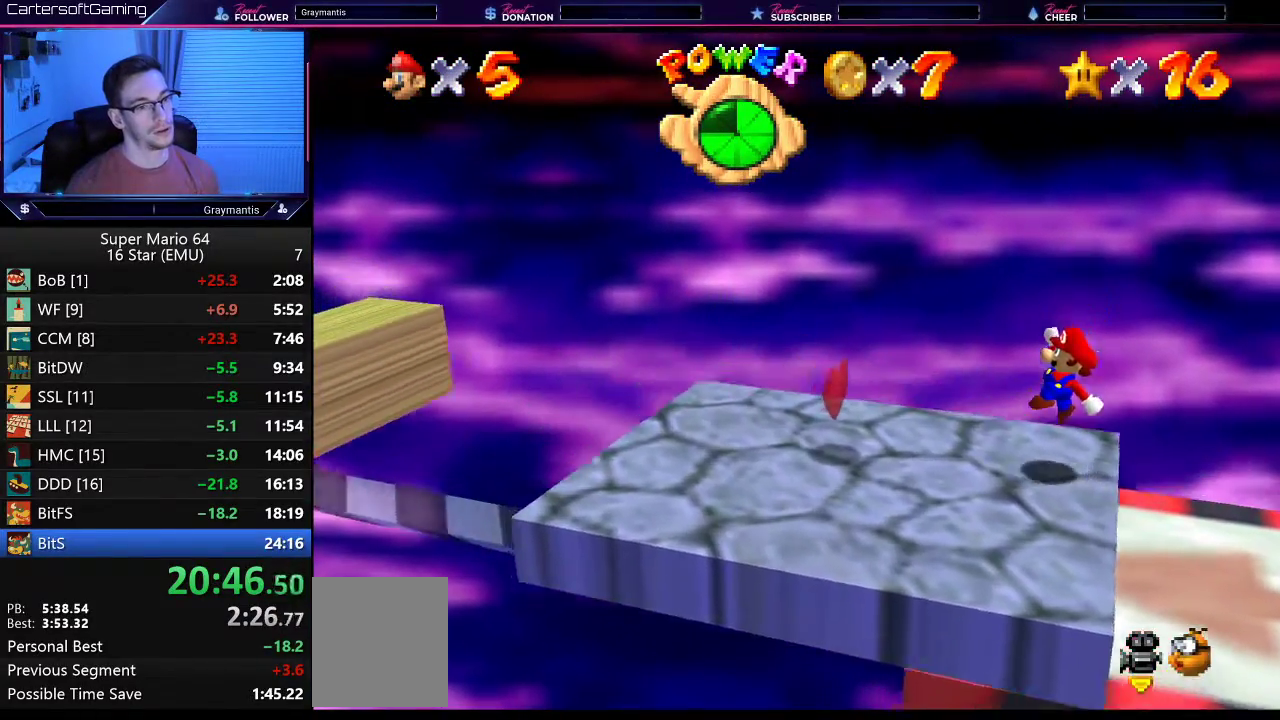
{"buttons": [], "left_stick": "left", "events": [[200, "left_stick", "left"]]}
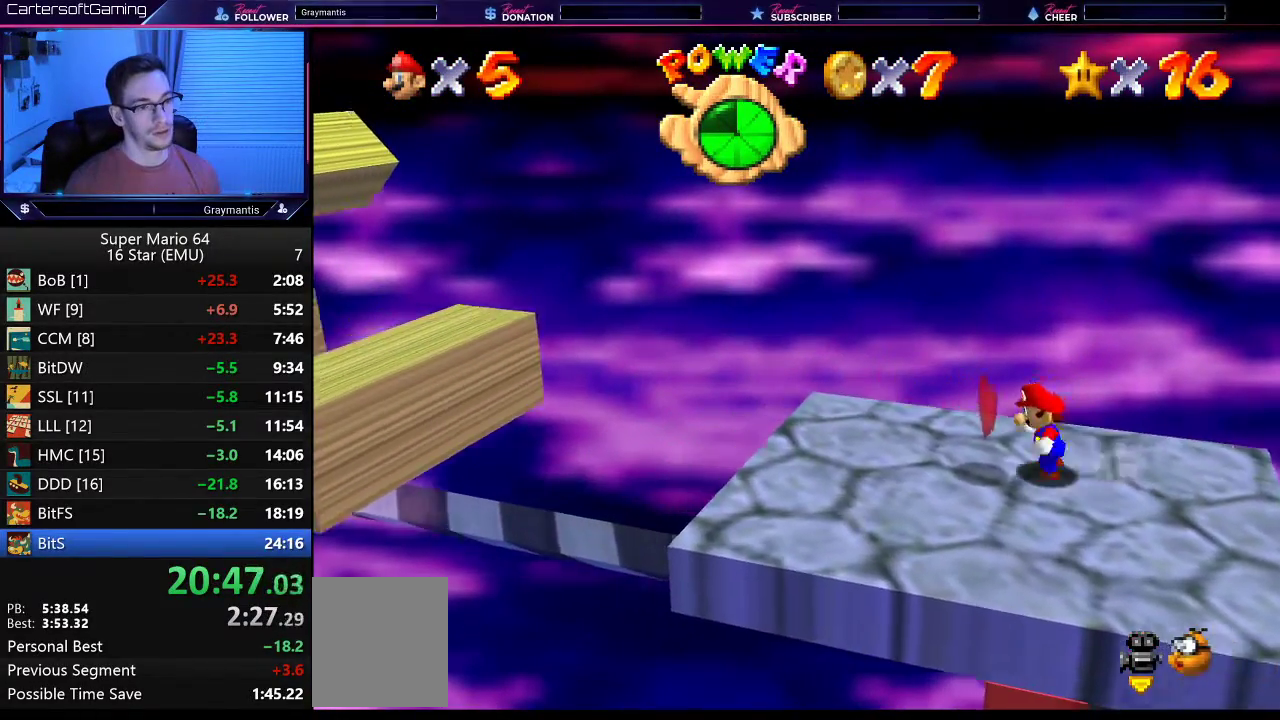
{"buttons": [], "left_stick": "center", "events": [[117, "left_stick", "center"]]}
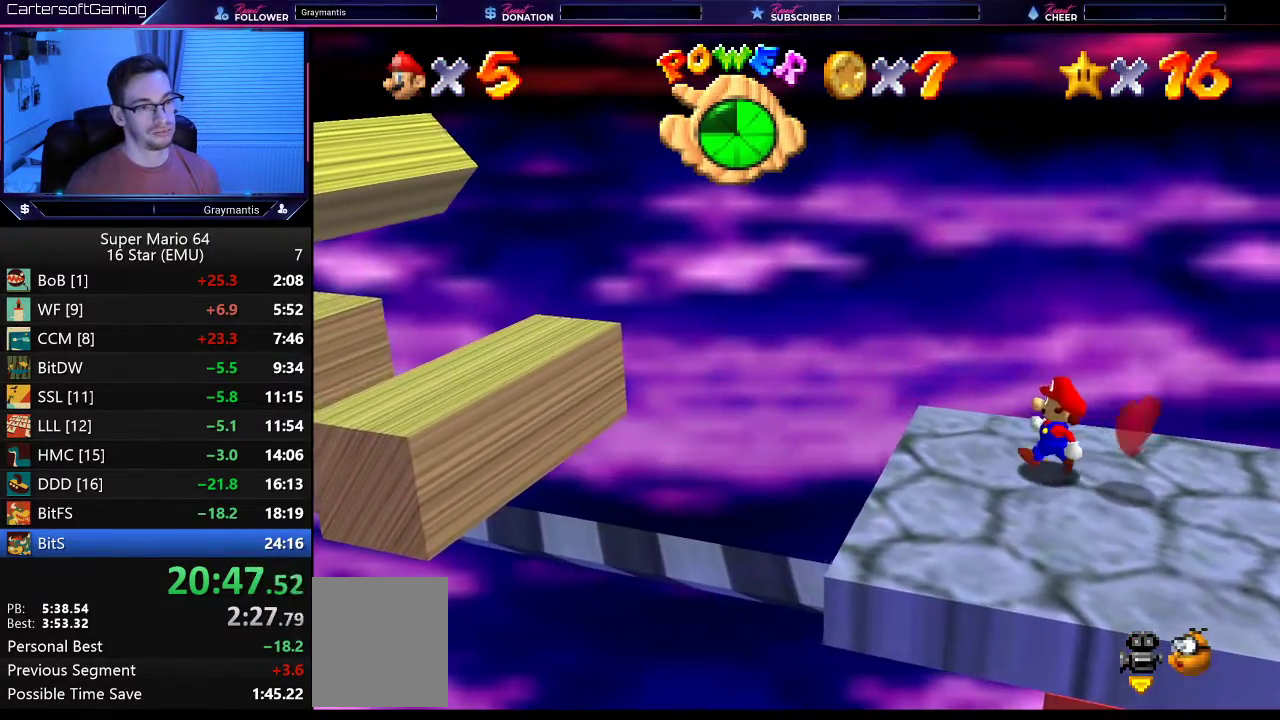
{"buttons": [], "left_stick": "left", "events": [[484, "left_stick", "left"]]}
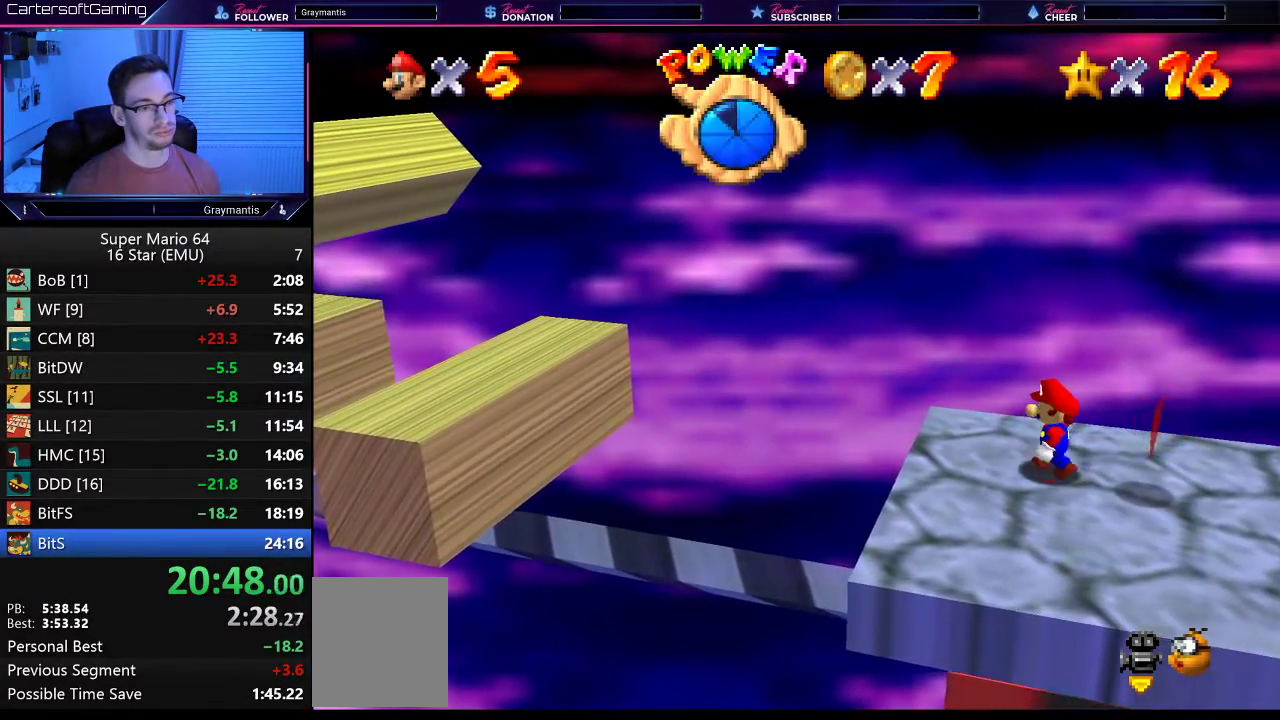
{"buttons": [], "left_stick": "left", "events": []}
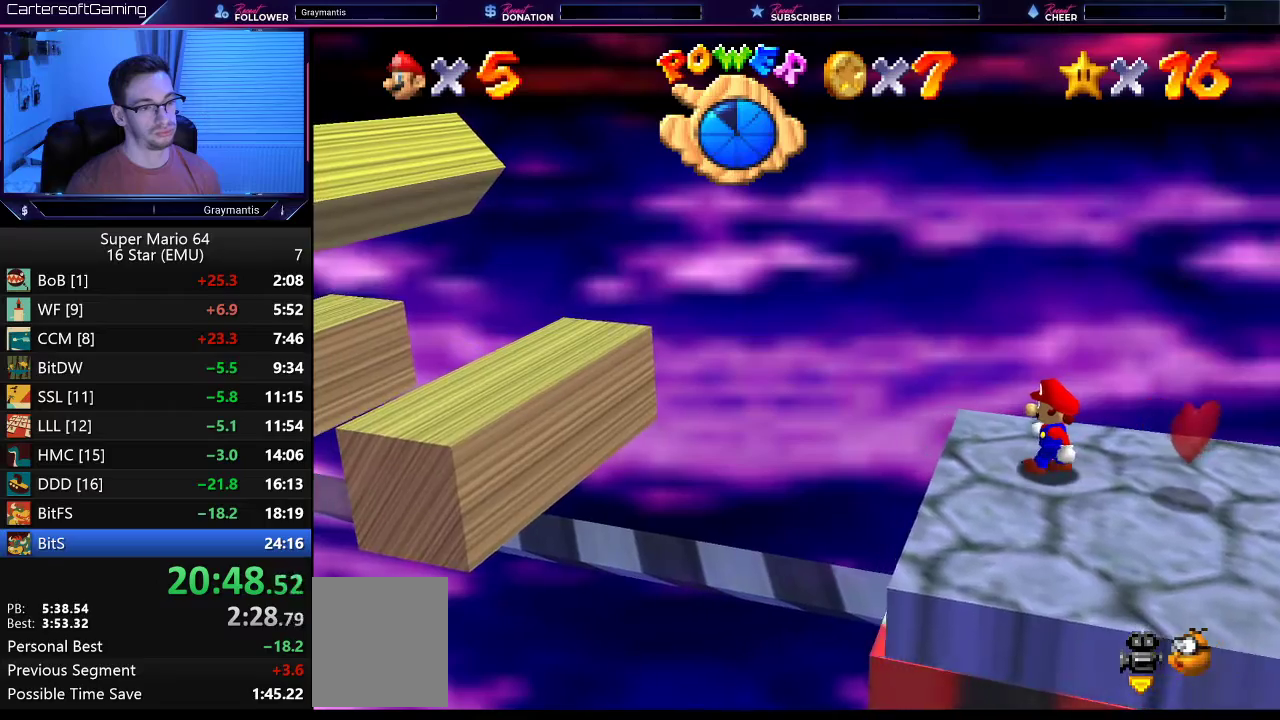
{"buttons": ["A"], "left_stick": "left", "events": [[367, "A", "down"]]}
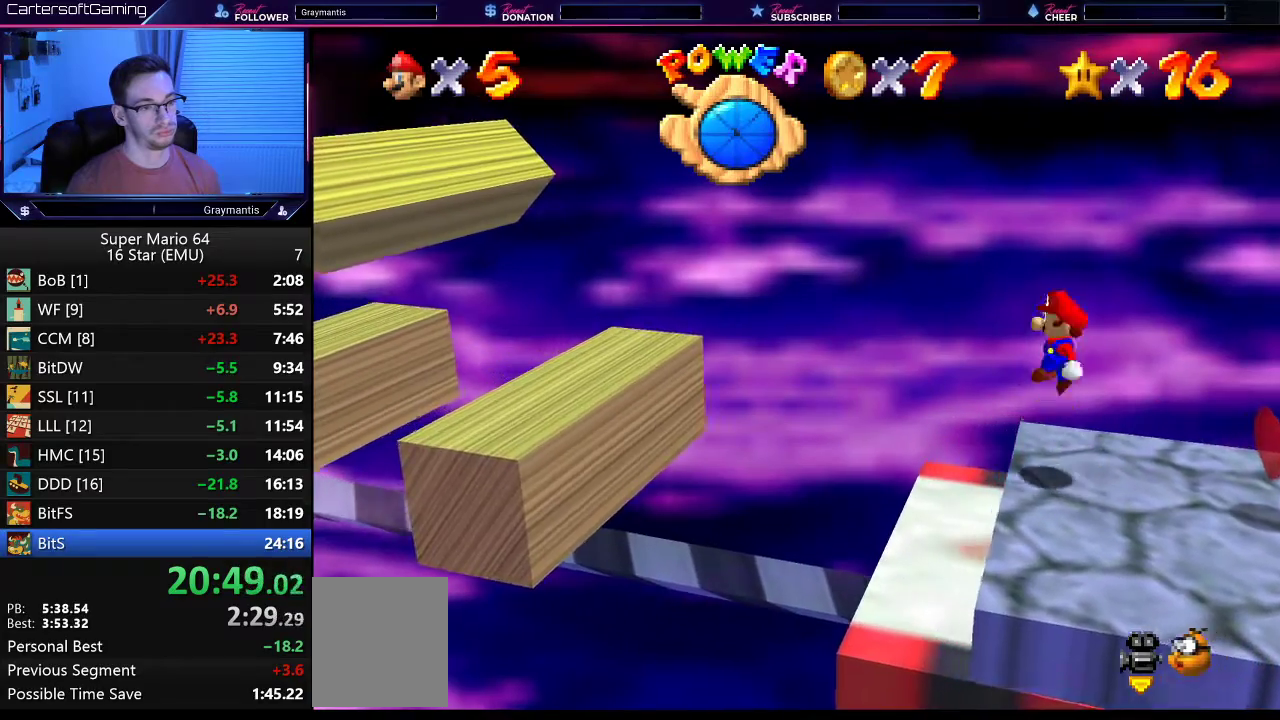
{"buttons": [], "left_stick": "right", "events": [[17, "A", "up"], [101, "B", "down"], [167, "left_stick", "center"], [201, "B", "up"], [401, "left_stick", "right"]]}
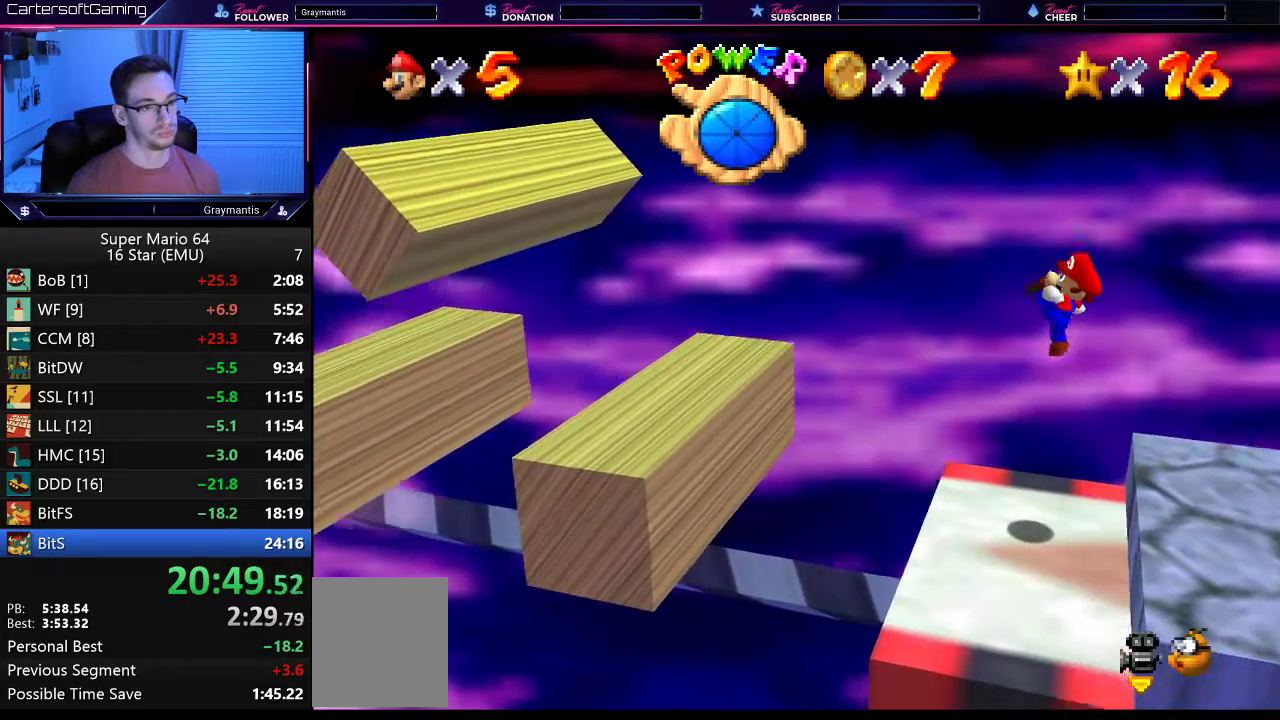
{"buttons": [], "left_stick": "left", "events": [[50, "left_stick", "center"], [367, "left_stick", "left"]]}
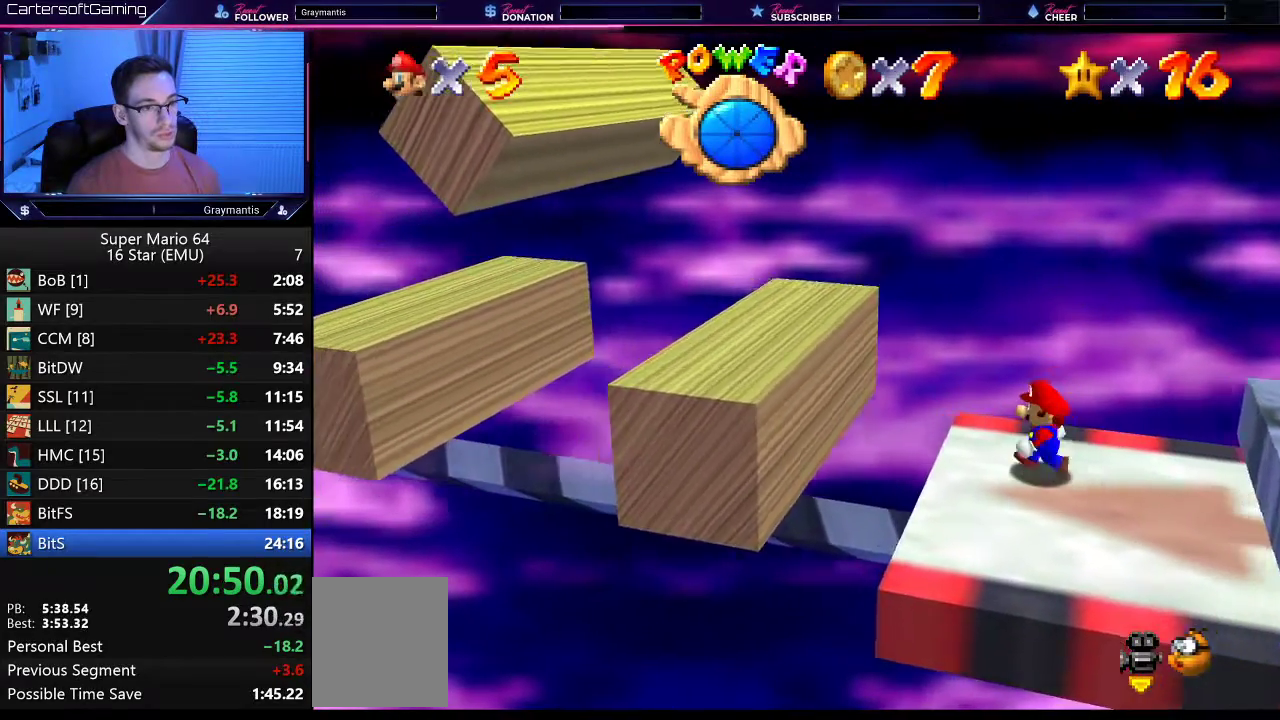
{"buttons": ["A"], "left_stick": "left", "events": [[17, "left_stick", "center"], [401, "left_stick", "left"], [451, "A", "down"]]}
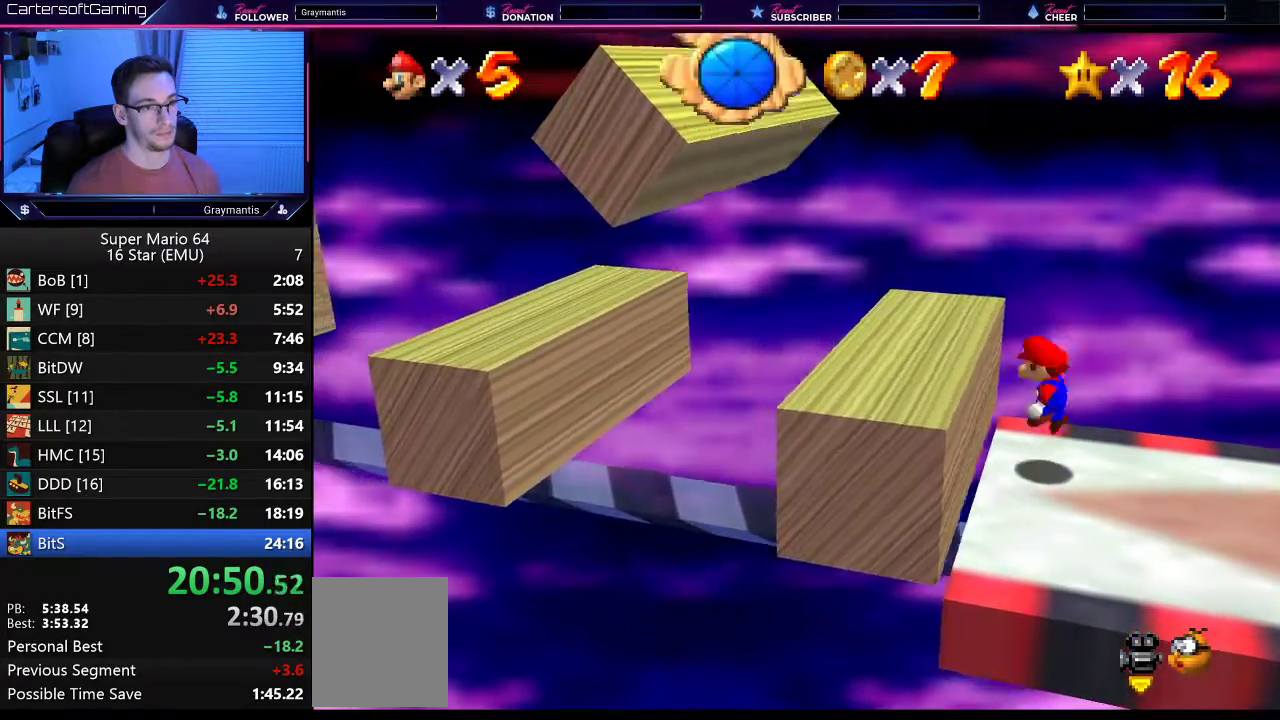
{"buttons": [], "left_stick": "center", "events": [[133, "A", "up"], [200, "left_stick", "center"]]}
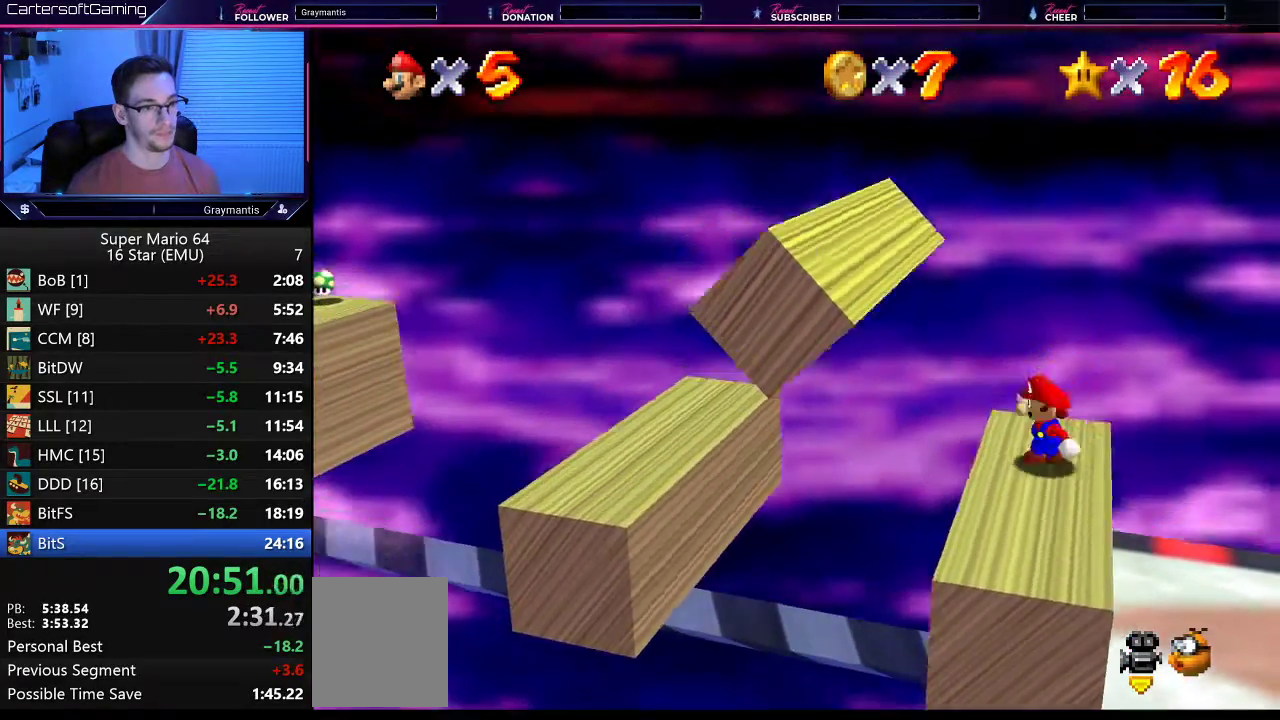
{"buttons": [], "left_stick": "center", "events": []}
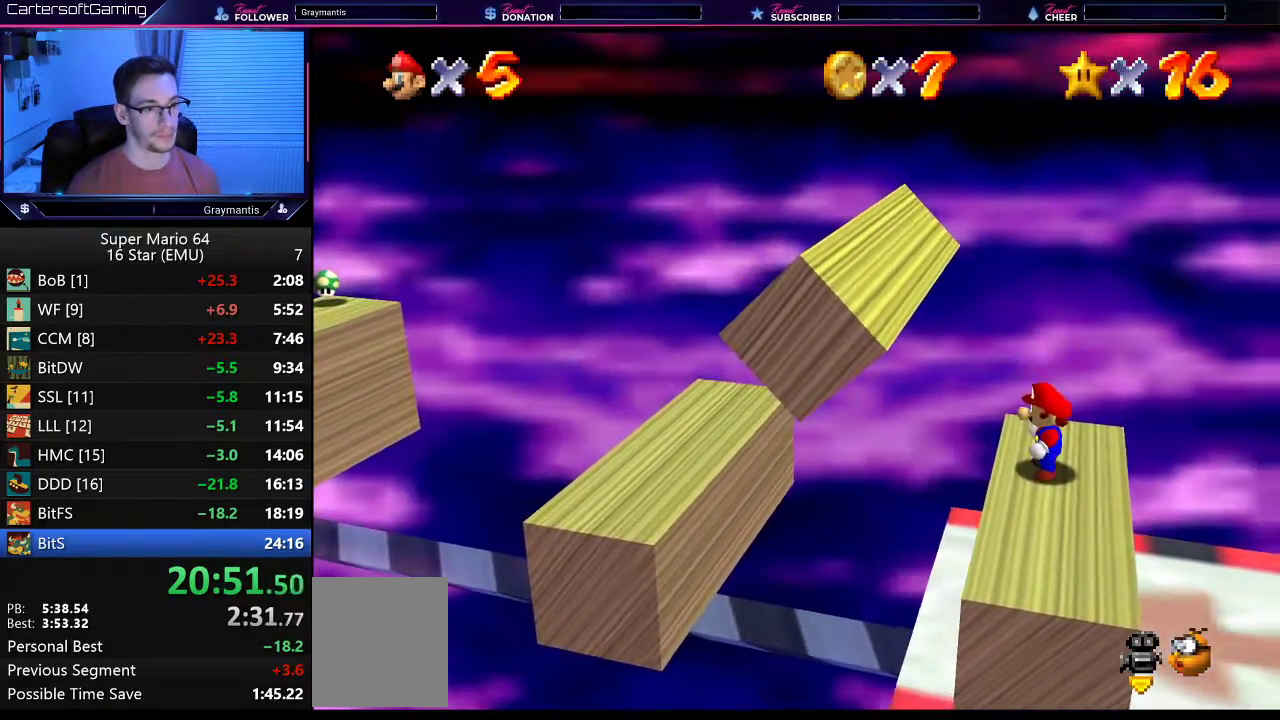
{"buttons": [], "left_stick": "center", "events": [[100, "left_stick", "left"], [150, "A", "down"], [217, "A", "up"], [400, "left_stick", "center"]]}
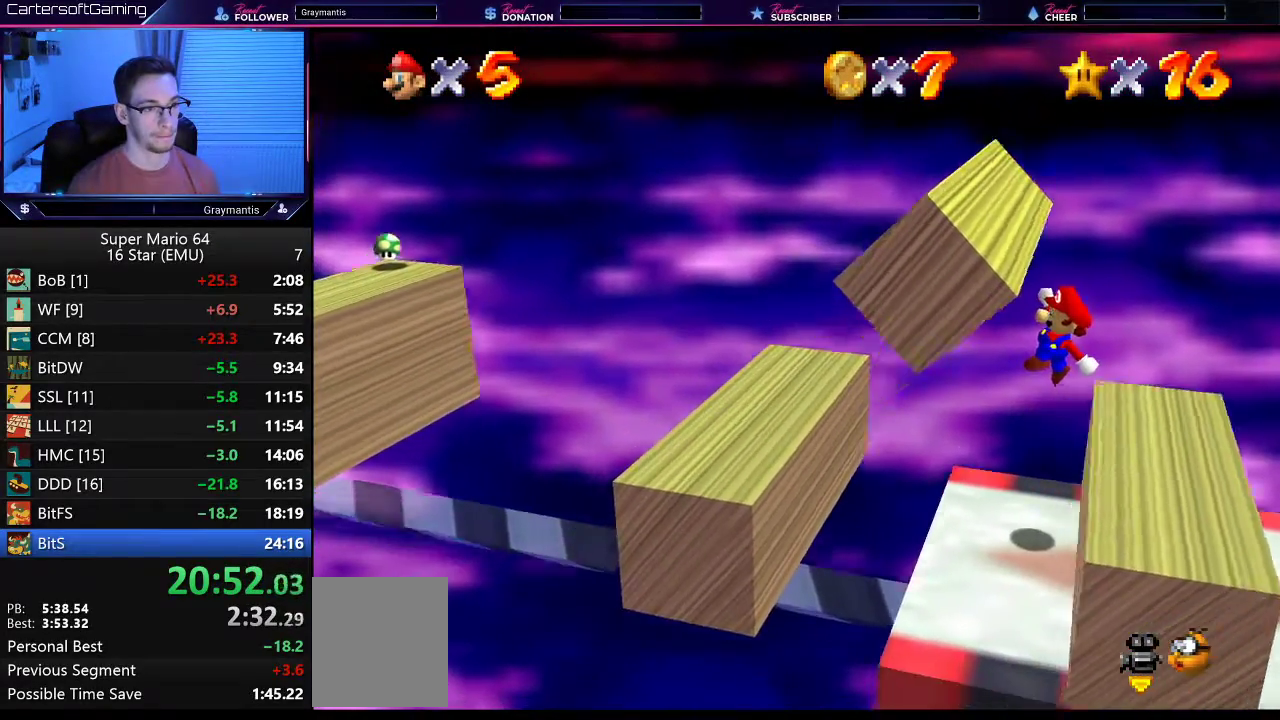
{"buttons": [], "left_stick": "center", "events": []}
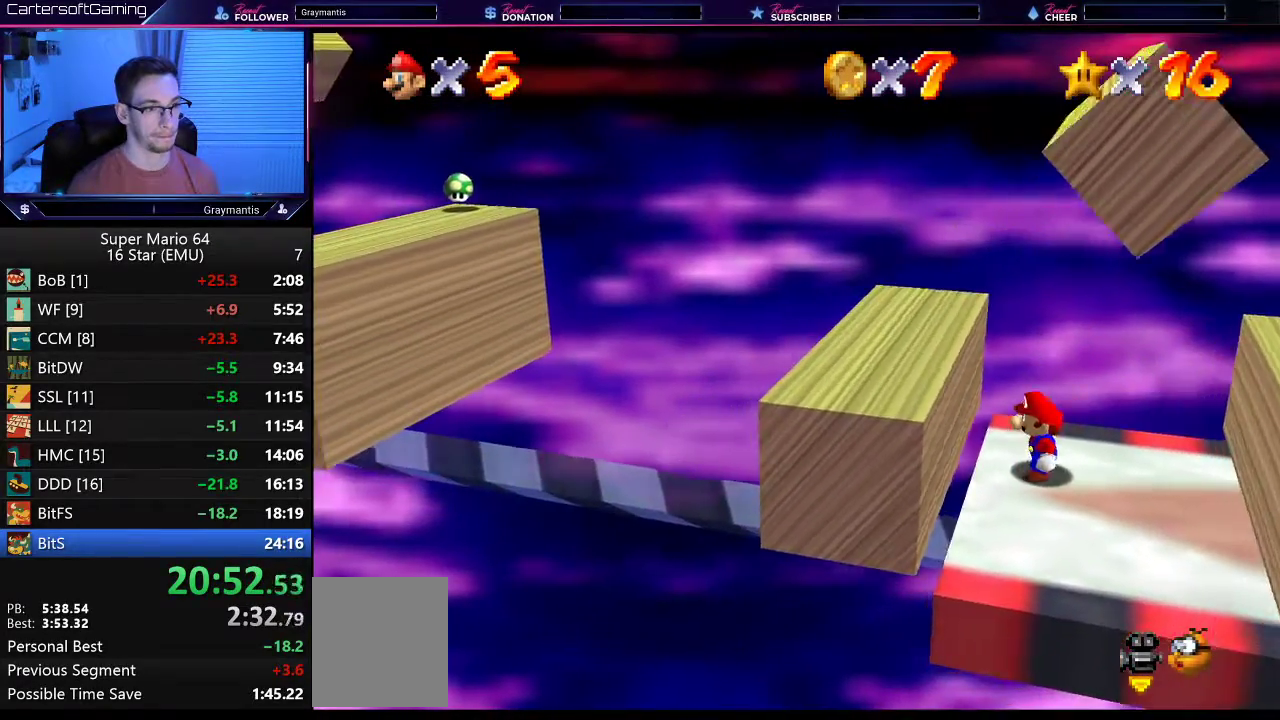
{"buttons": ["A"], "left_stick": "left", "events": [[50, "A", "down"], [133, "left_stick", "left"]]}
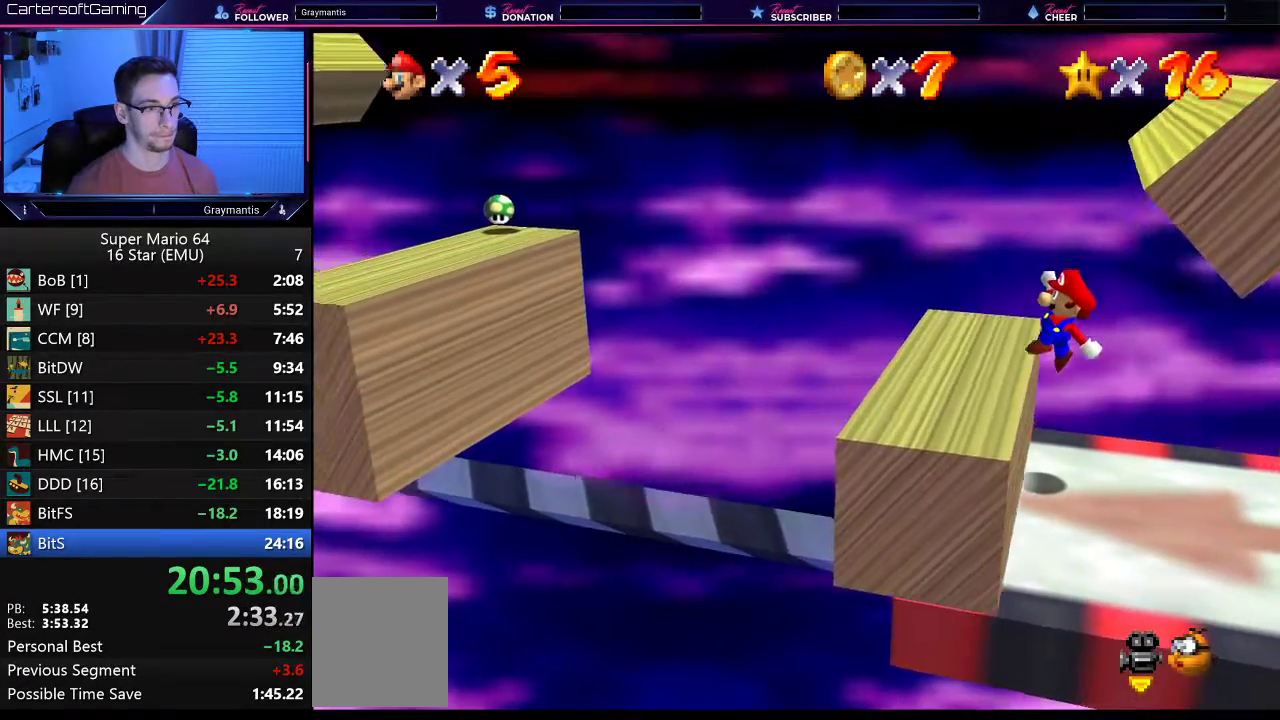
{"buttons": [], "left_stick": "left", "events": [[67, "A", "up"], [101, "left_stick", "center"], [351, "A", "down"], [484, "A", "up"], [484, "left_stick", "left"]]}
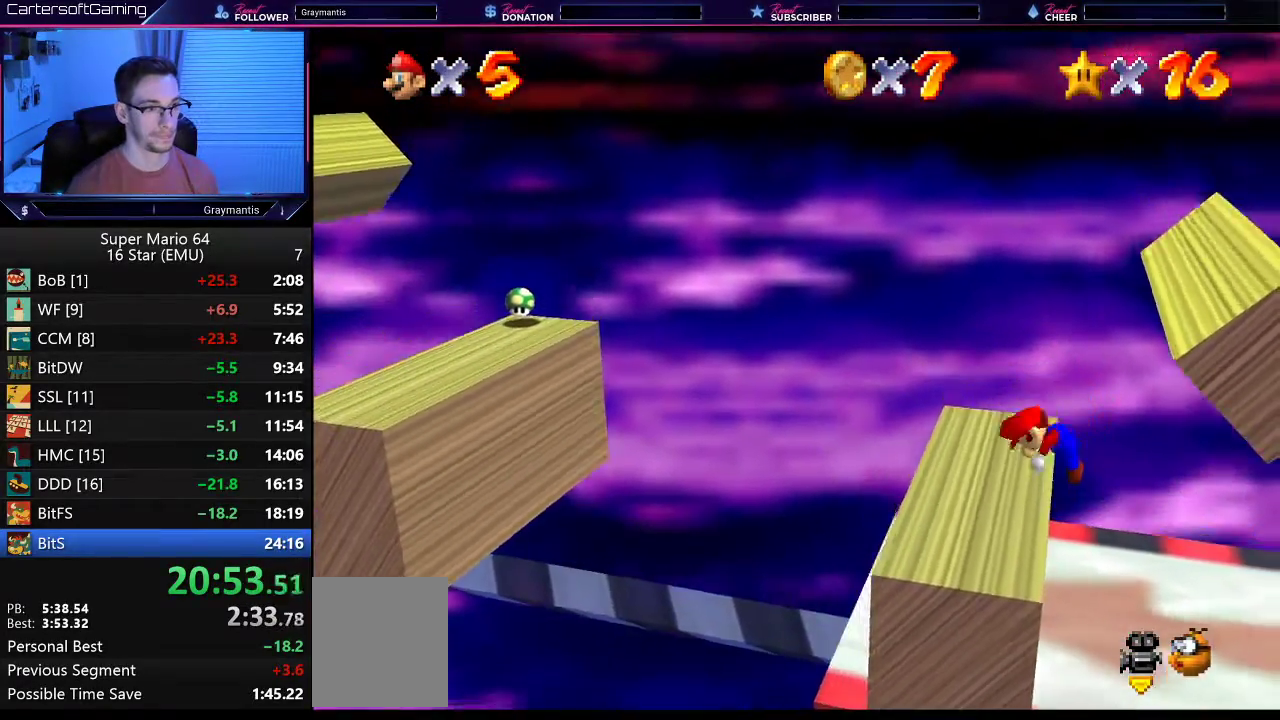
{"buttons": [], "left_stick": "left", "events": [[217, "left_stick", "center"], [317, "left_stick", "left"]]}
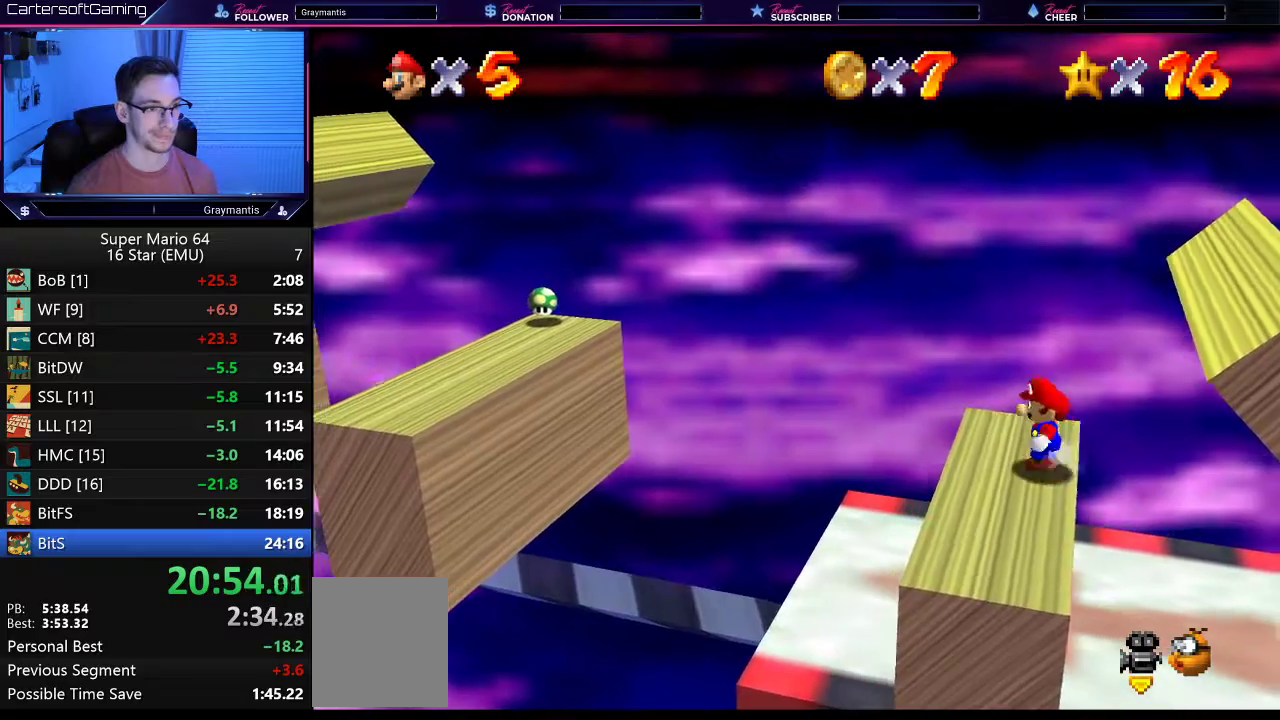
{"buttons": [], "left_stick": "center", "events": [[17, "A", "down"], [101, "A", "up"], [334, "left_stick", "center"]]}
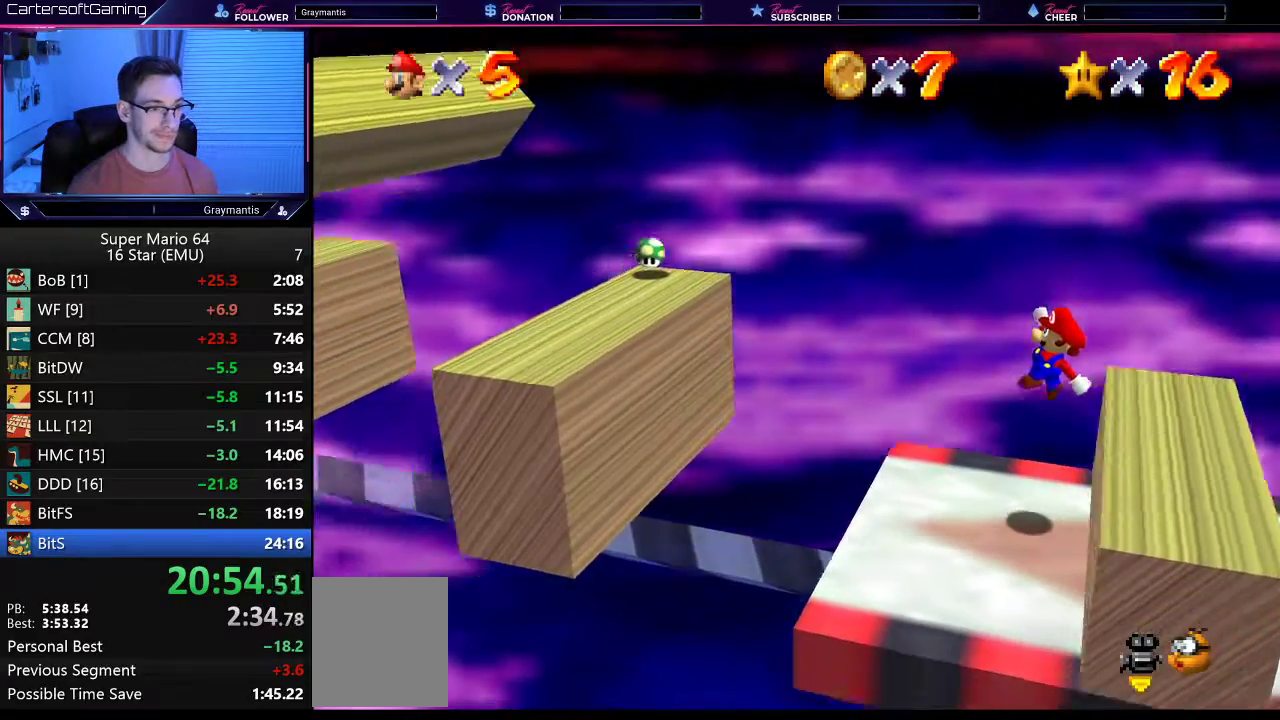
{"buttons": [], "left_stick": "center", "events": [[284, "left_stick", "left"], [400, "left_stick", "center"]]}
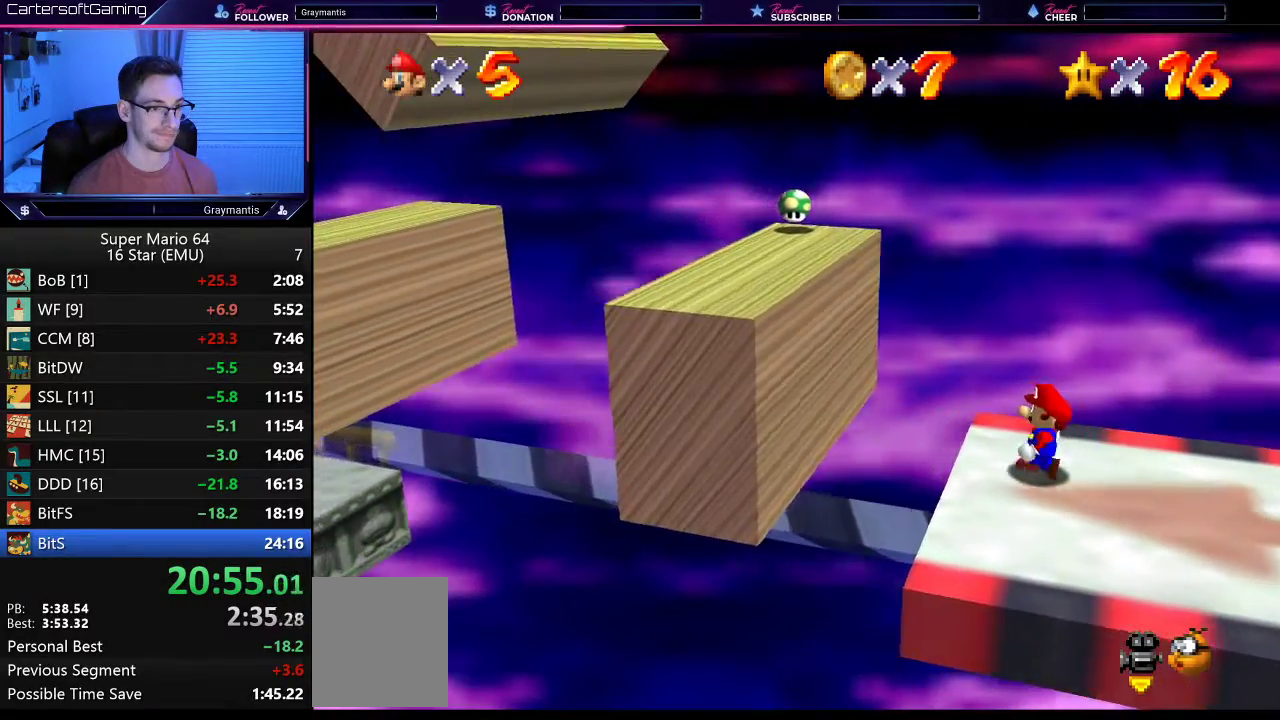
{"buttons": ["A"], "left_stick": "left", "events": [[484, "A", "down"], [484, "left_stick", "left"]]}
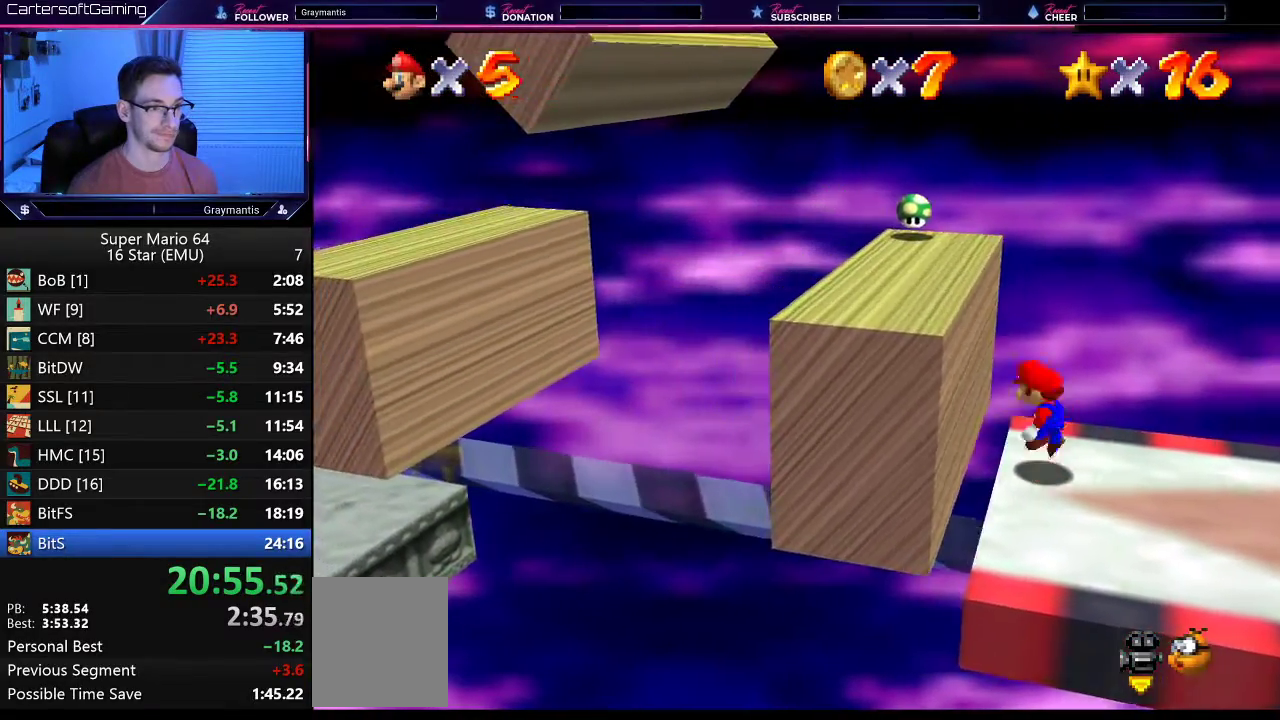
{"buttons": ["A"], "left_stick": "center", "events": [[317, "A", "up"], [400, "left_stick", "center"], [450, "A", "down"]]}
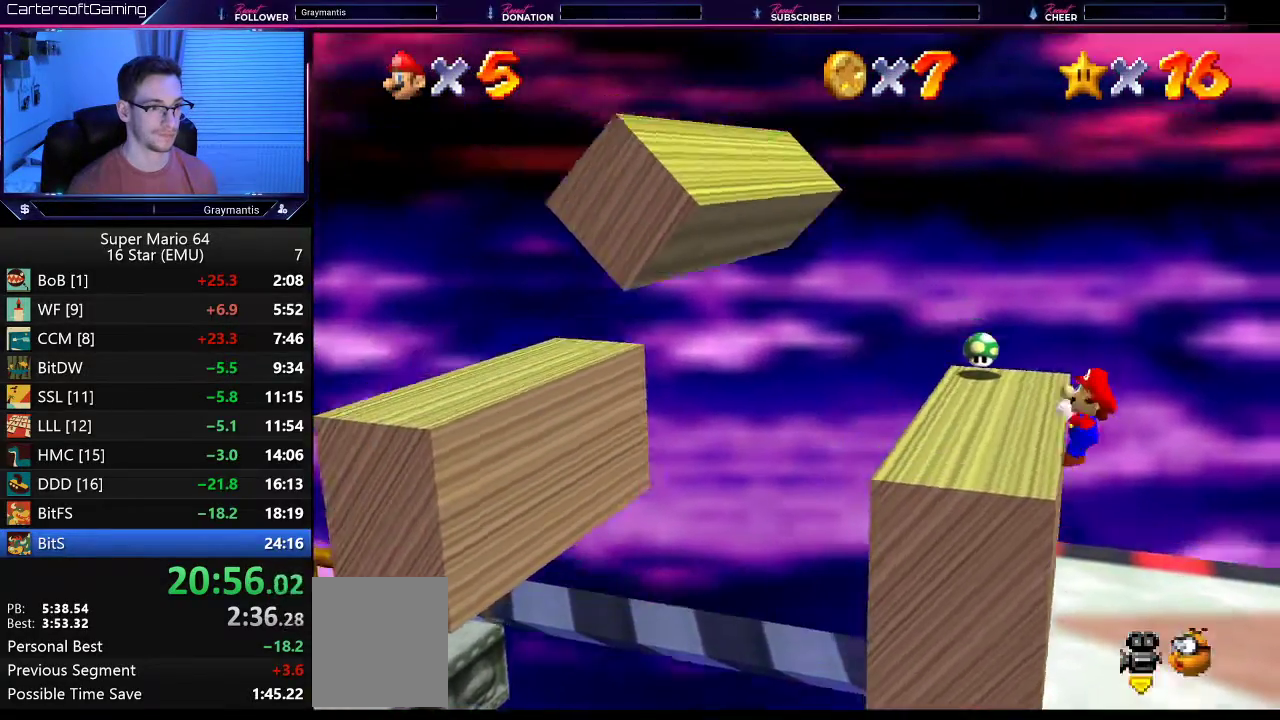
{"buttons": [], "left_stick": "center", "events": [[50, "A", "up"], [67, "left_stick", "left"], [101, "A", "down"], [217, "A", "up"], [484, "left_stick", "center"]]}
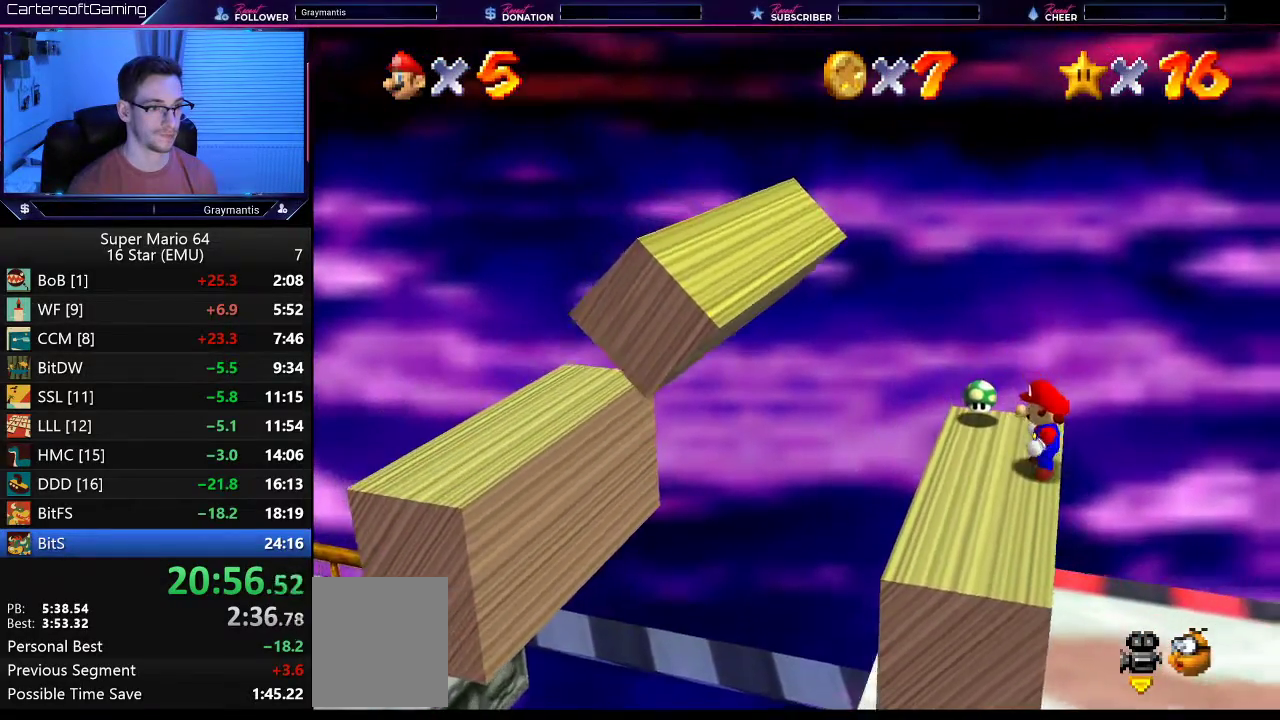
{"buttons": [], "left_stick": "left", "events": [[100, "left_stick", "left"], [284, "A", "down"], [334, "A", "up"]]}
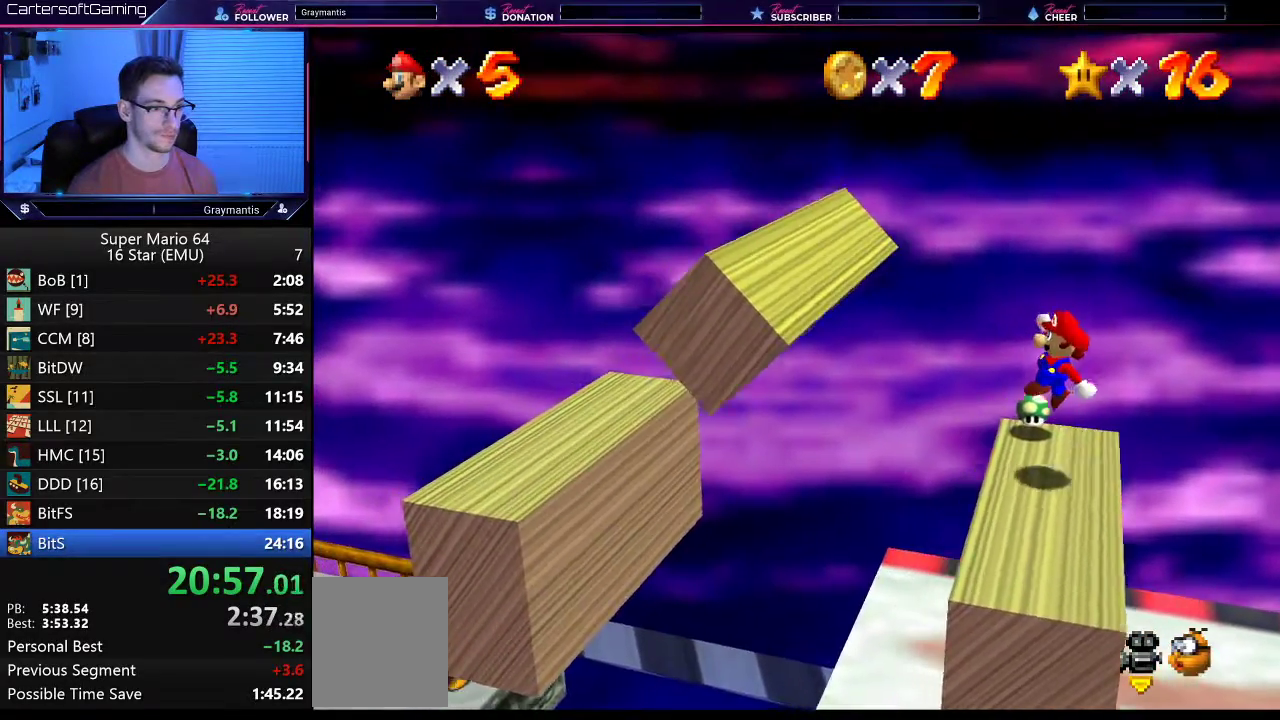
{"buttons": [], "left_stick": "center", "events": [[284, "left_stick", "center"]]}
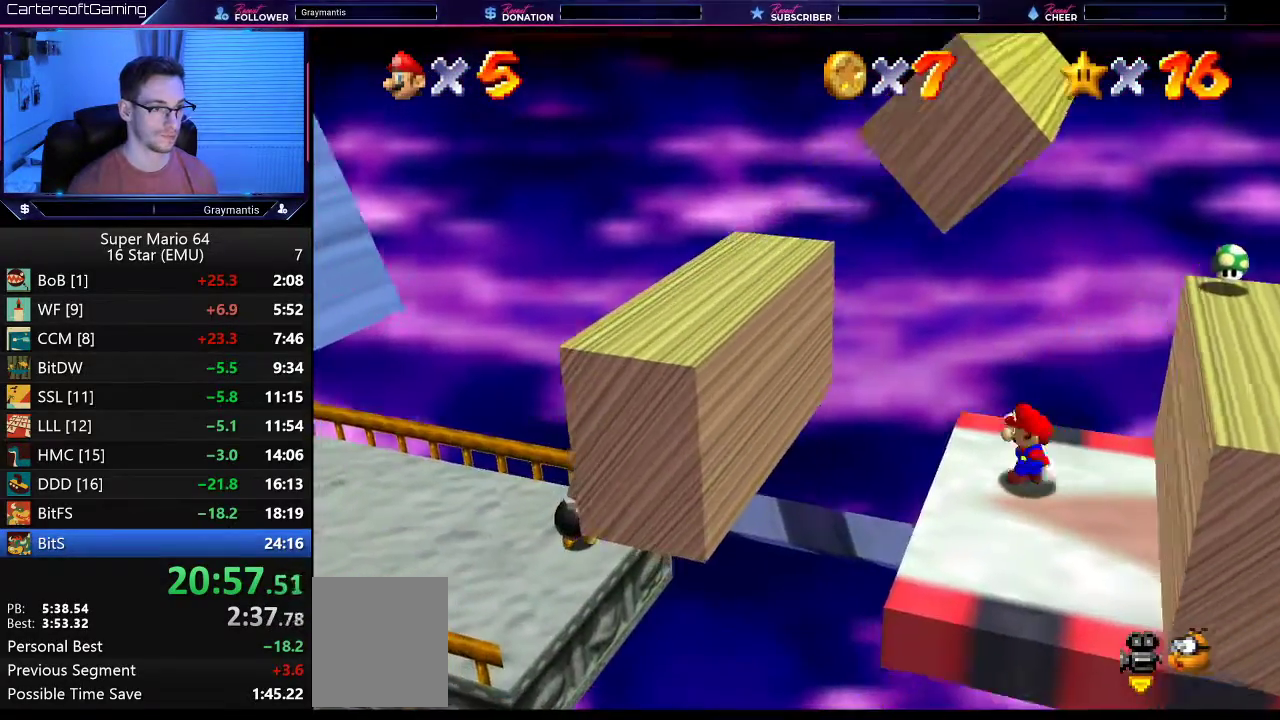
{"buttons": ["A"], "left_stick": "left", "events": [[17, "left_stick", "left"], [83, "A", "down"]]}
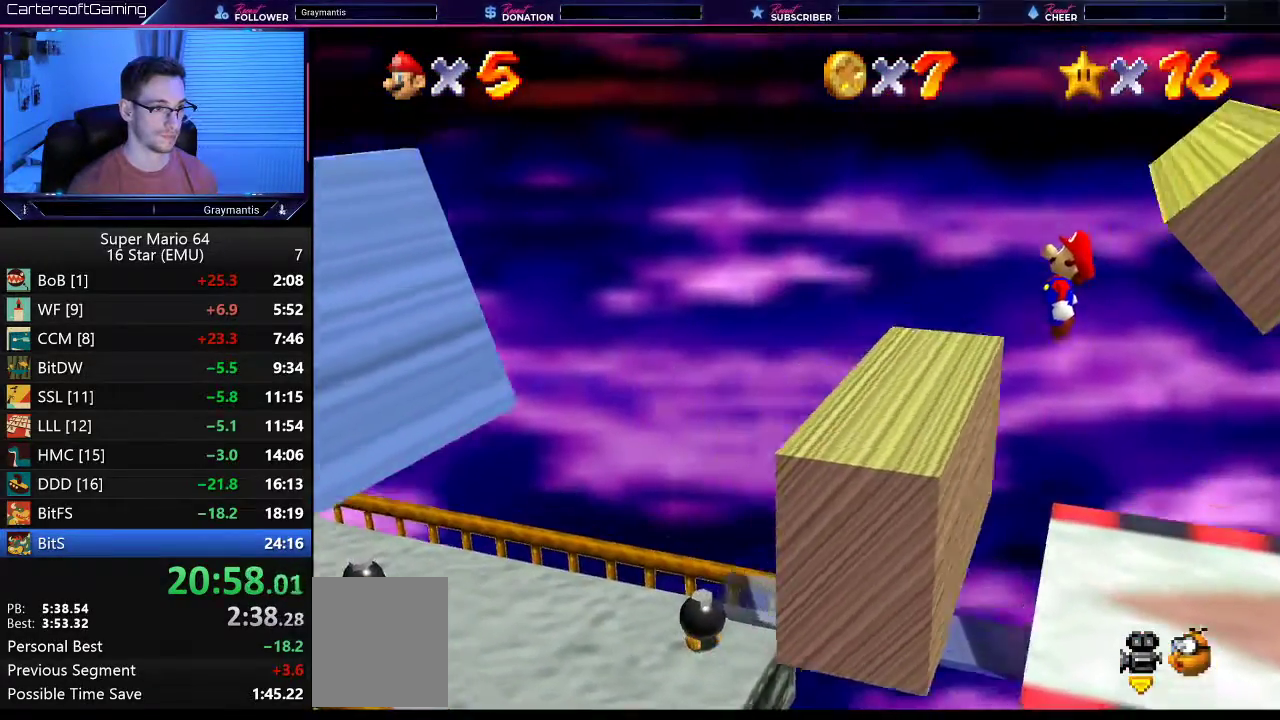
{"buttons": ["A"], "left_stick": "left", "events": [[17, "A", "up"], [284, "A", "down"], [367, "A", "up"], [451, "A", "down"]]}